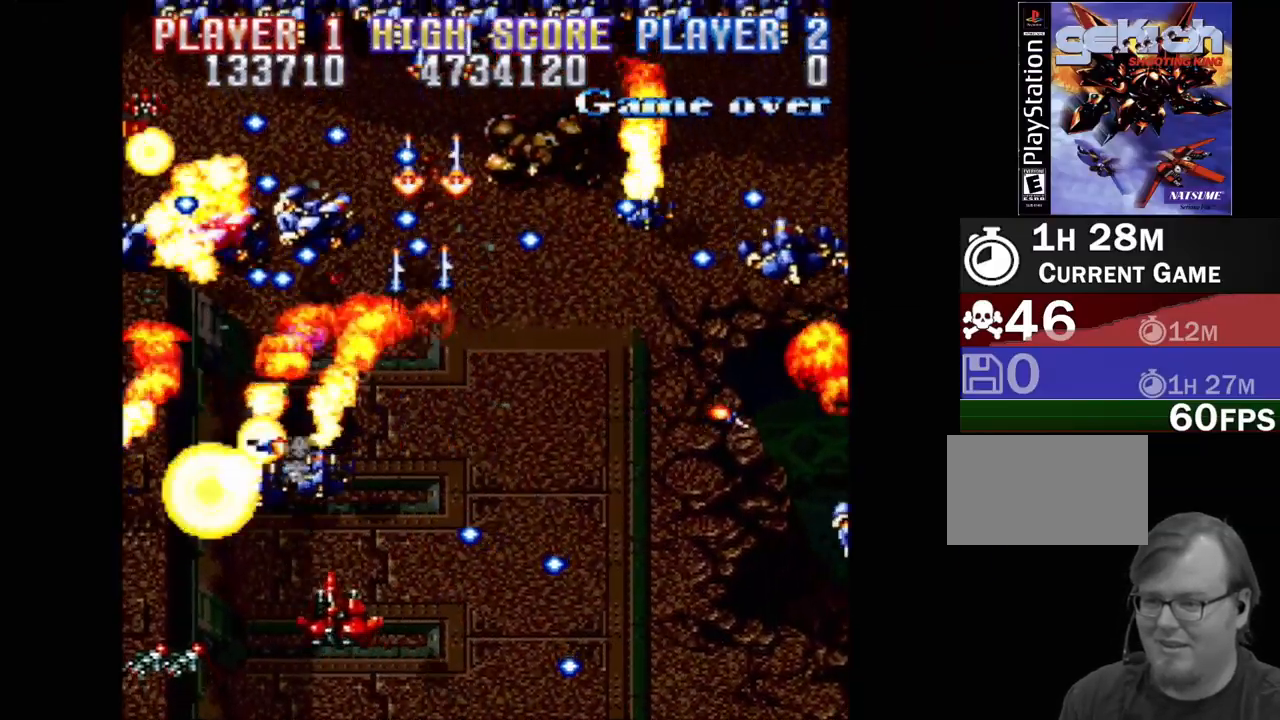
Gameplay with a controller (PlayStation layout); each line is a JSON object with the inputs held at the frame after it. "events" lists button and stick changes between this image and that frame as [ms after this image, input, new state], when the widget could be followed in between. Not read: L3 R3 left_stick right_stick.
{"buttons": ["CROSS", "DPAD_DOWN", "DPAD_RIGHT"], "events": [[50, "DPAD_DOWN", "down"]]}
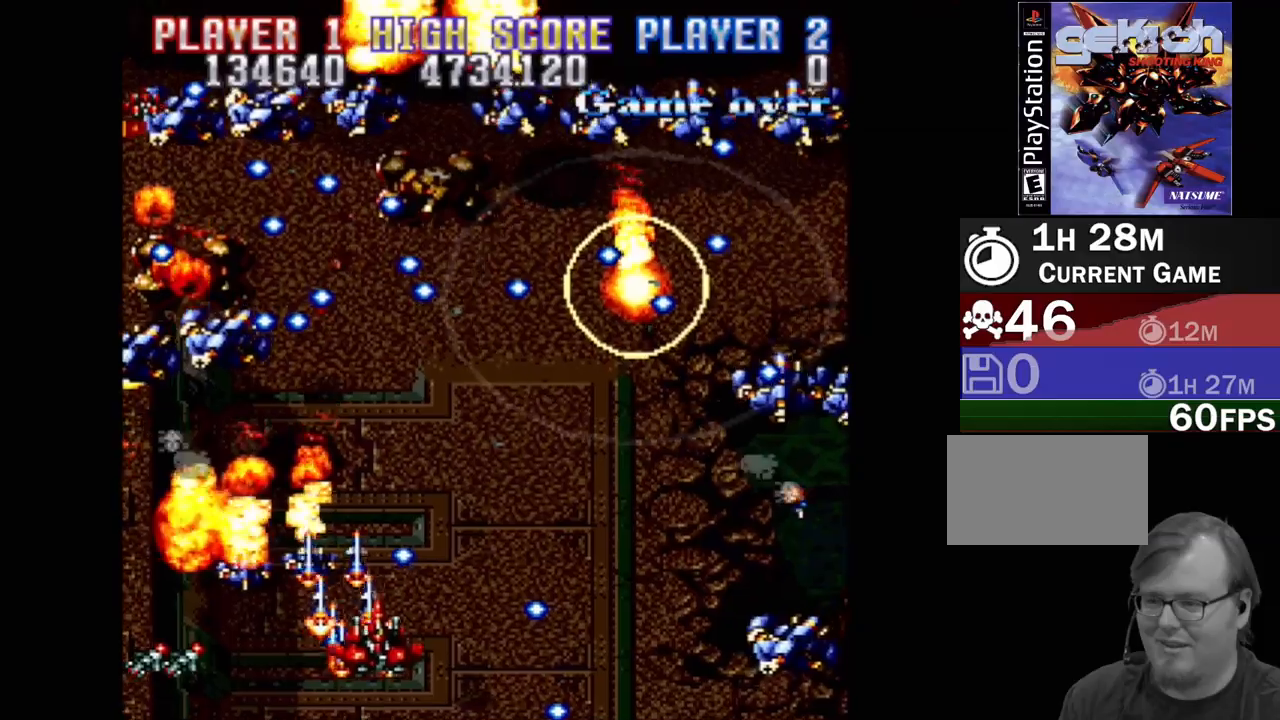
{"buttons": ["CROSS", "DPAD_UP", "DPAD_RIGHT"], "events": [[67, "DPAD_DOWN", "up"], [150, "DPAD_UP", "down"]]}
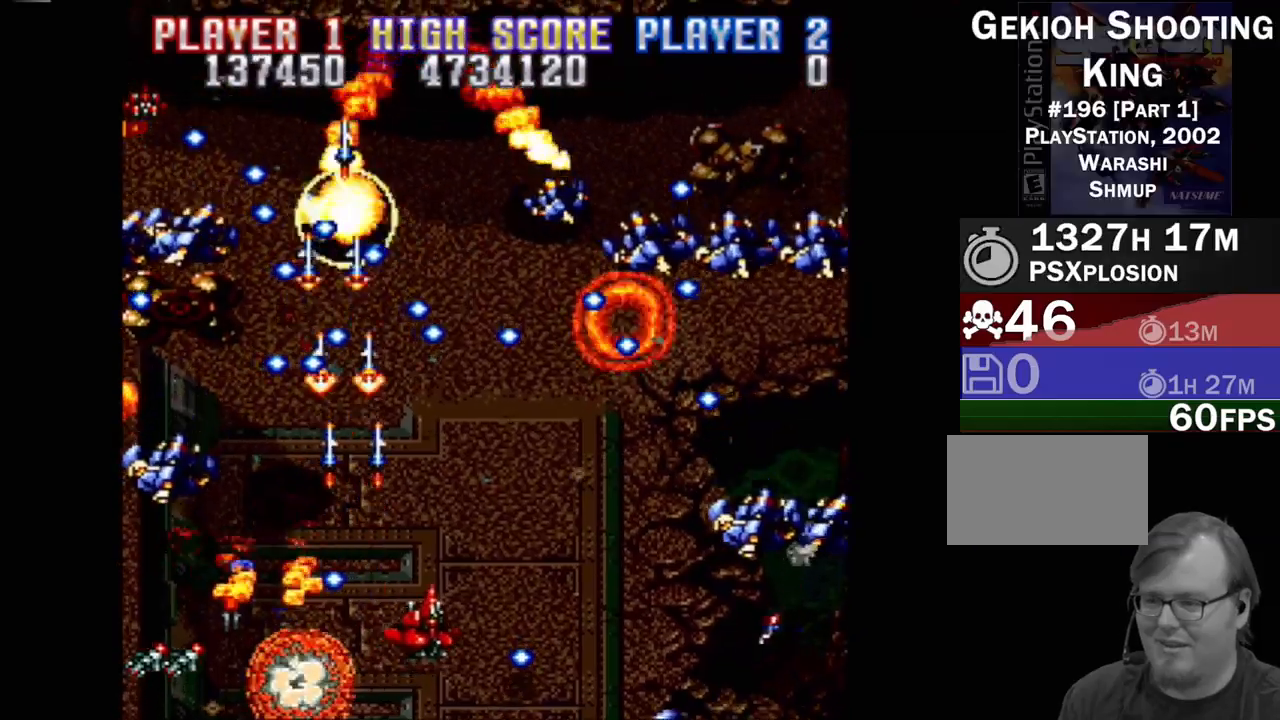
{"buttons": ["CROSS", "DPAD_RIGHT"], "events": [[233, "DPAD_UP", "up"]]}
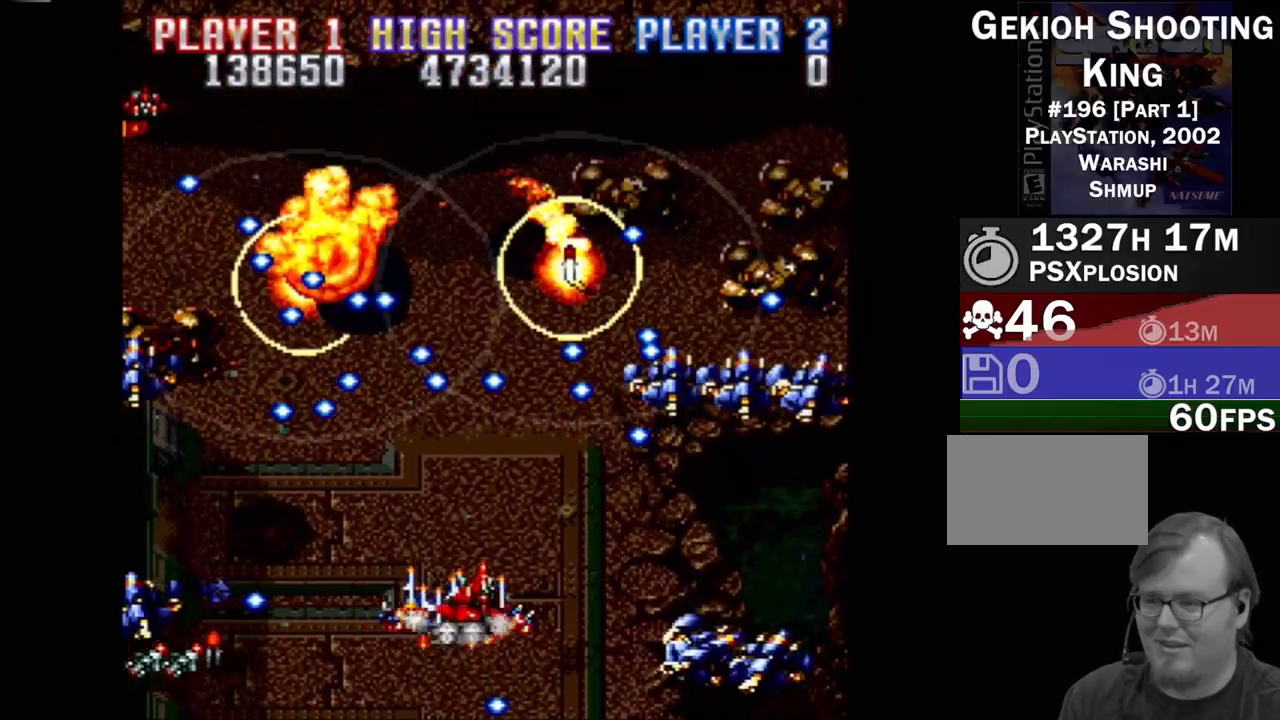
{"buttons": ["CROSS", "DPAD_DOWN", "DPAD_RIGHT"], "events": [[250, "DPAD_LEFT", "down"], [250, "DPAD_RIGHT", "up"], [433, "DPAD_DOWN", "down"], [433, "DPAD_LEFT", "up"], [450, "DPAD_RIGHT", "down"]]}
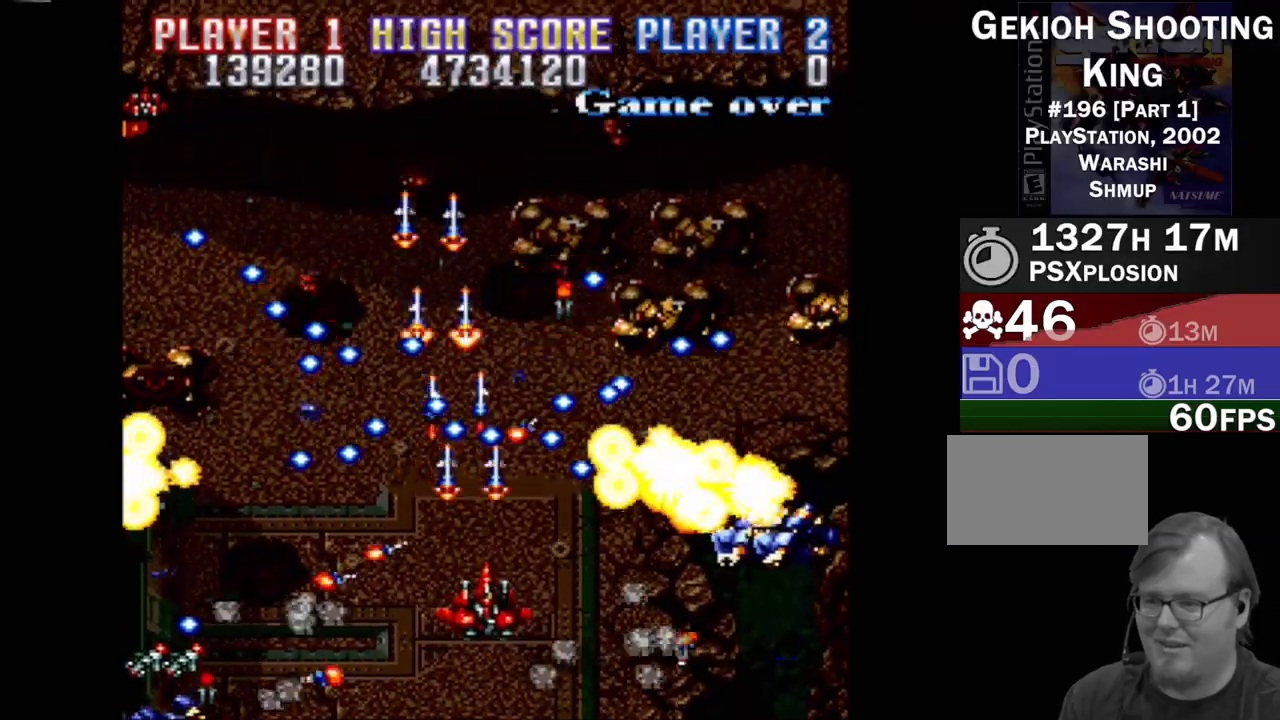
{"buttons": ["CROSS", "DPAD_LEFT"], "events": [[50, "DPAD_RIGHT", "up"], [67, "DPAD_LEFT", "down"], [283, "DPAD_LEFT", "up"], [367, "DPAD_LEFT", "down"], [483, "DPAD_DOWN", "up"]]}
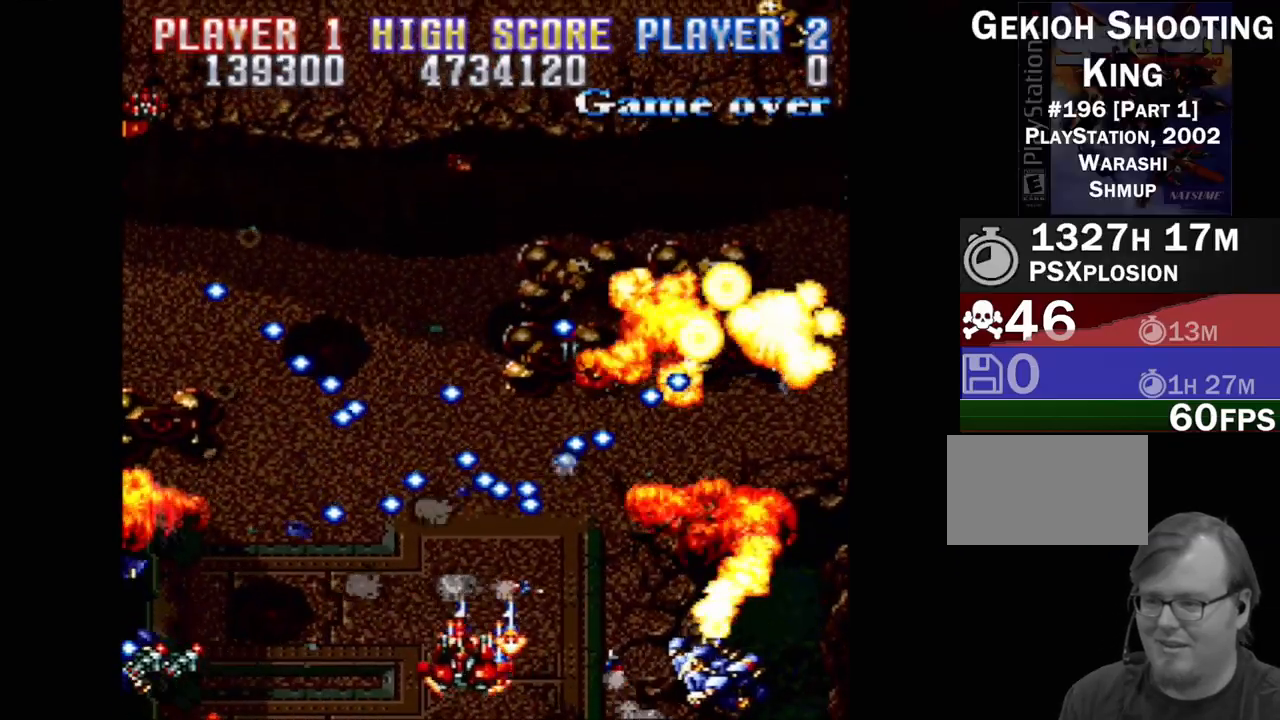
{"buttons": ["CROSS", "DPAD_DOWN", "DPAD_LEFT"], "events": [[483, "DPAD_DOWN", "down"]]}
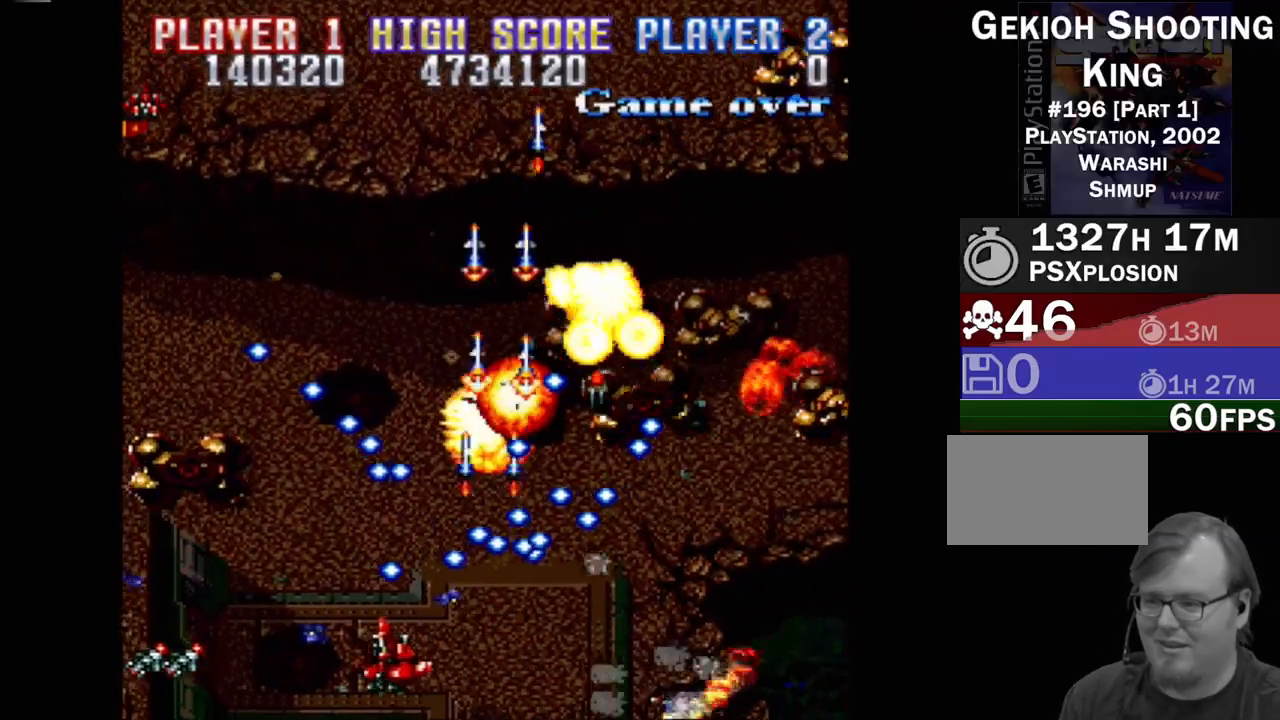
{"buttons": ["CROSS", "DPAD_UP", "DPAD_LEFT"], "events": [[83, "DPAD_DOWN", "up"], [117, "CROSS", "up"], [267, "DPAD_UP", "down"], [333, "CROSS", "down"]]}
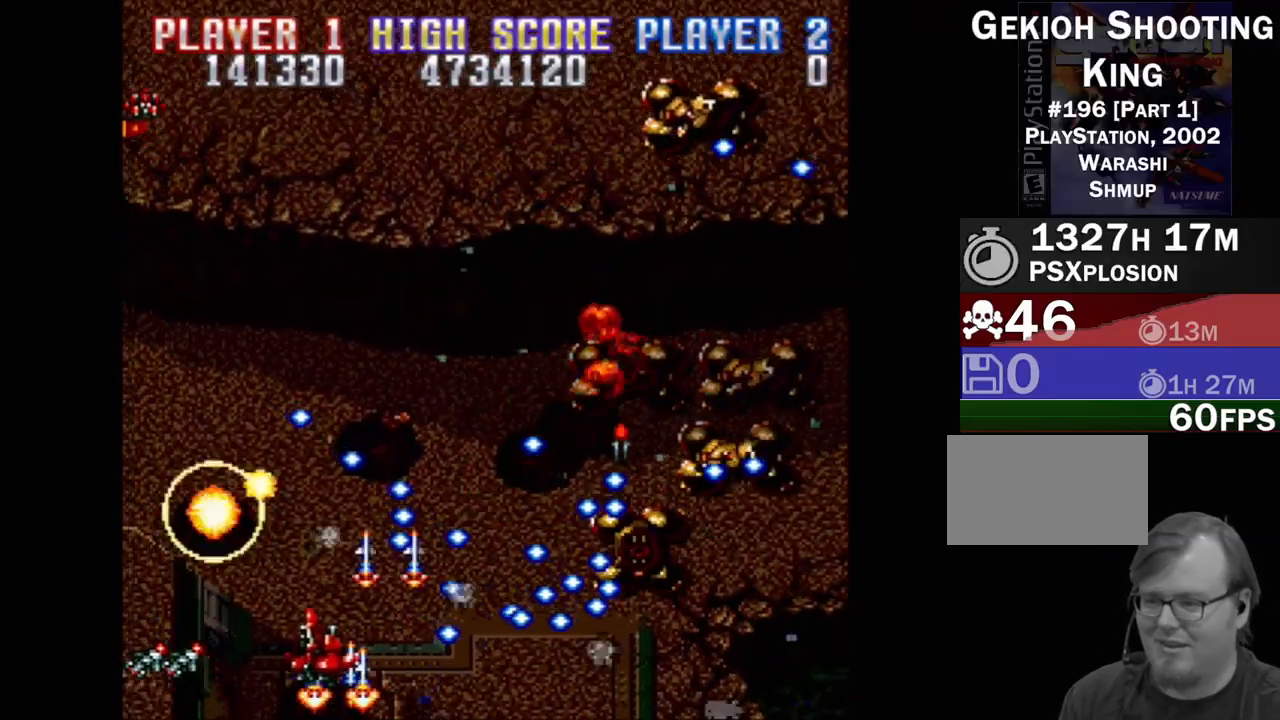
{"buttons": ["CROSS", "DPAD_UP", "DPAD_LEFT"], "events": []}
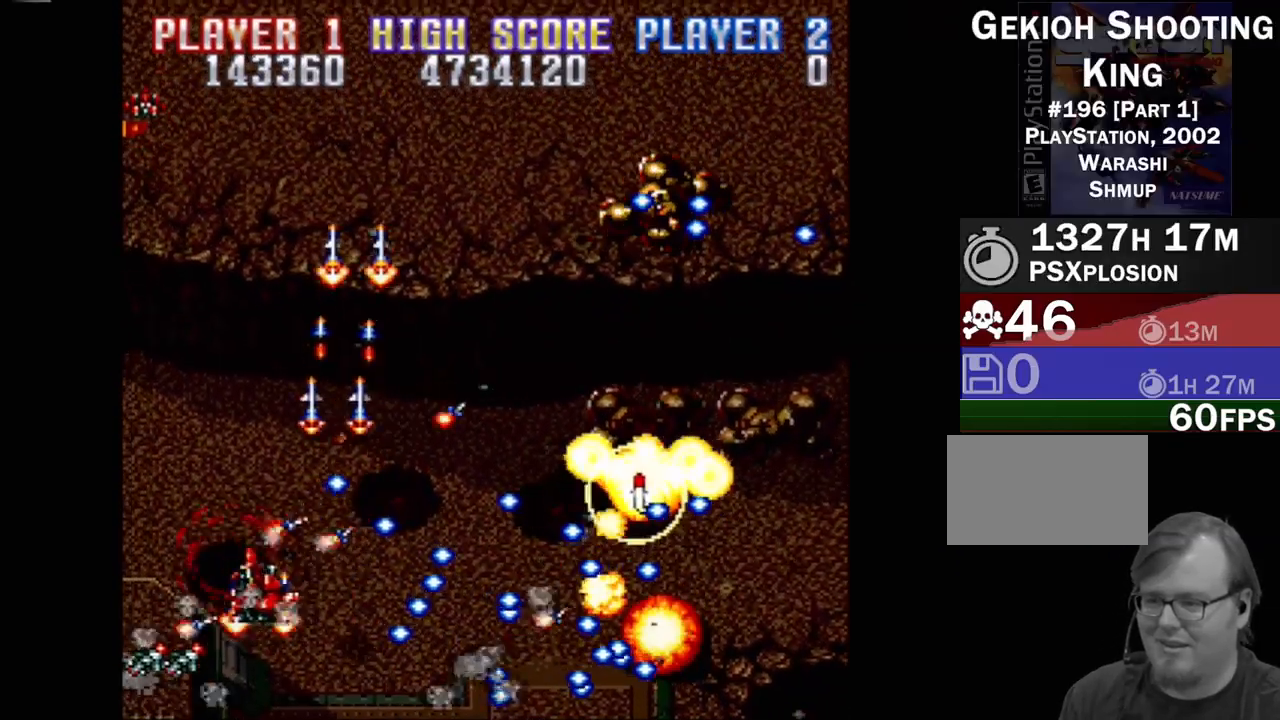
{"buttons": ["CROSS", "DPAD_UP", "DPAD_RIGHT"], "events": [[317, "DPAD_LEFT", "up"], [467, "DPAD_RIGHT", "down"]]}
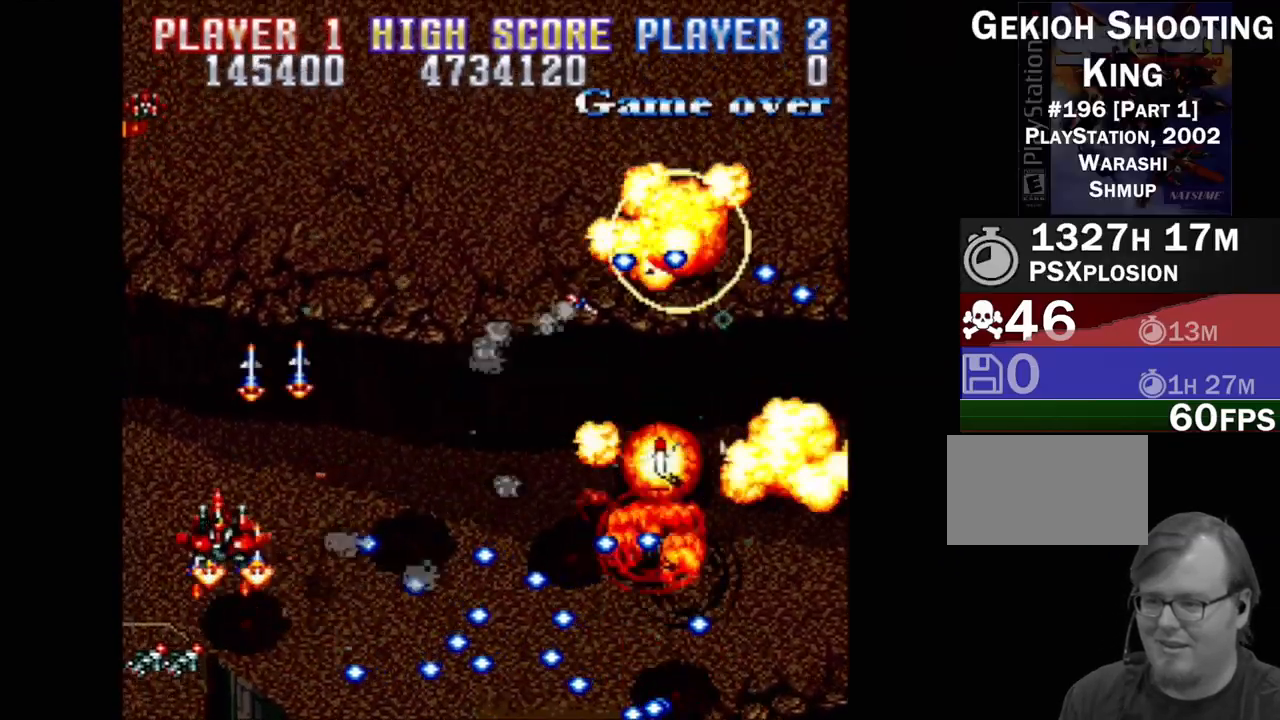
{"buttons": ["DPAD_RIGHT"], "events": [[67, "CROSS", "up"], [300, "CROSS", "down"], [300, "DPAD_UP", "up"], [450, "DPAD_DOWN", "down"], [467, "CROSS", "up"], [467, "DPAD_DOWN", "up"]]}
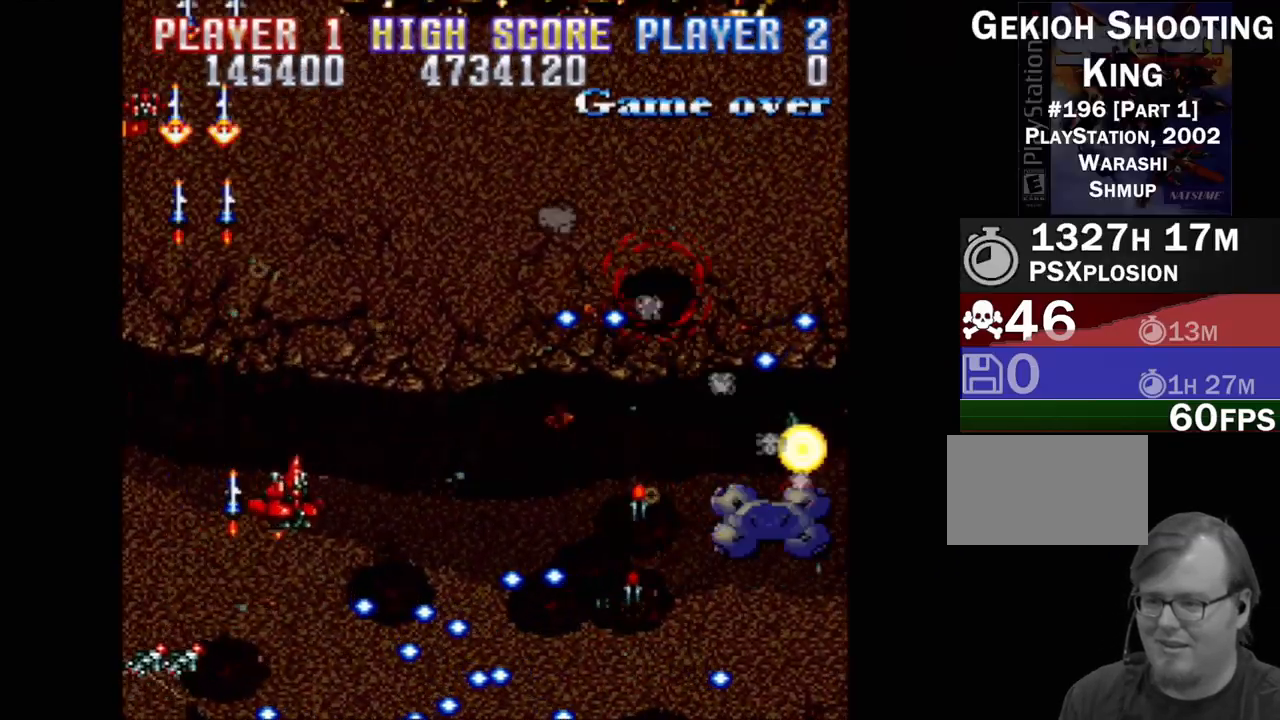
{"buttons": ["CROSS", "DPAD_RIGHT"], "events": [[33, "CROSS", "down"]]}
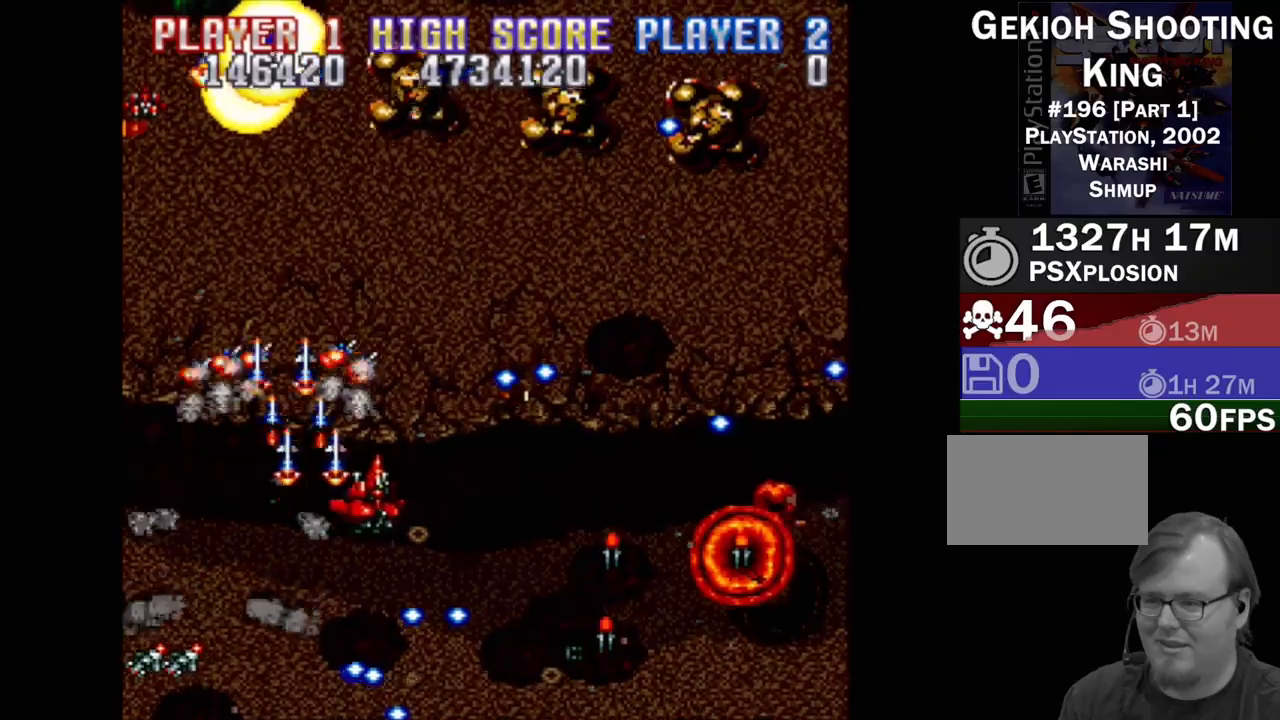
{"buttons": ["CROSS", "DPAD_DOWN", "DPAD_RIGHT"], "events": [[50, "DPAD_DOWN", "down"], [233, "CROSS", "up"], [300, "CROSS", "down"]]}
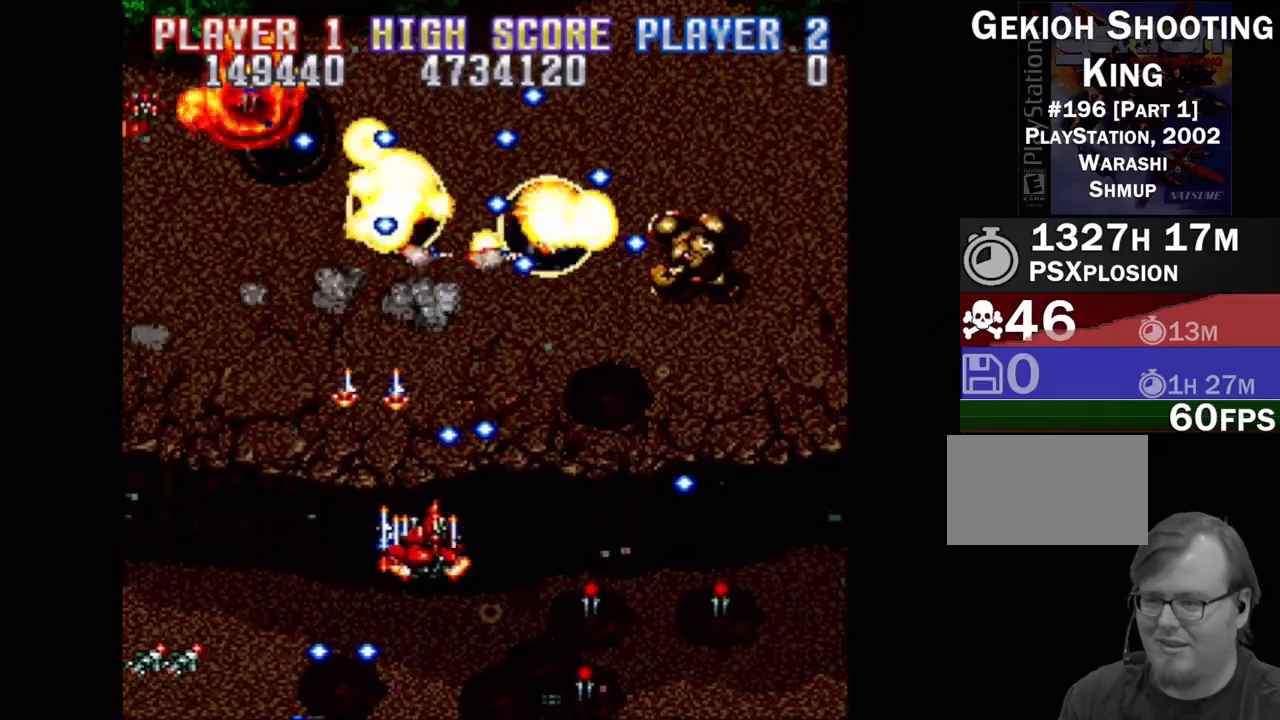
{"buttons": ["CROSS", "DPAD_DOWN", "DPAD_RIGHT"], "events": []}
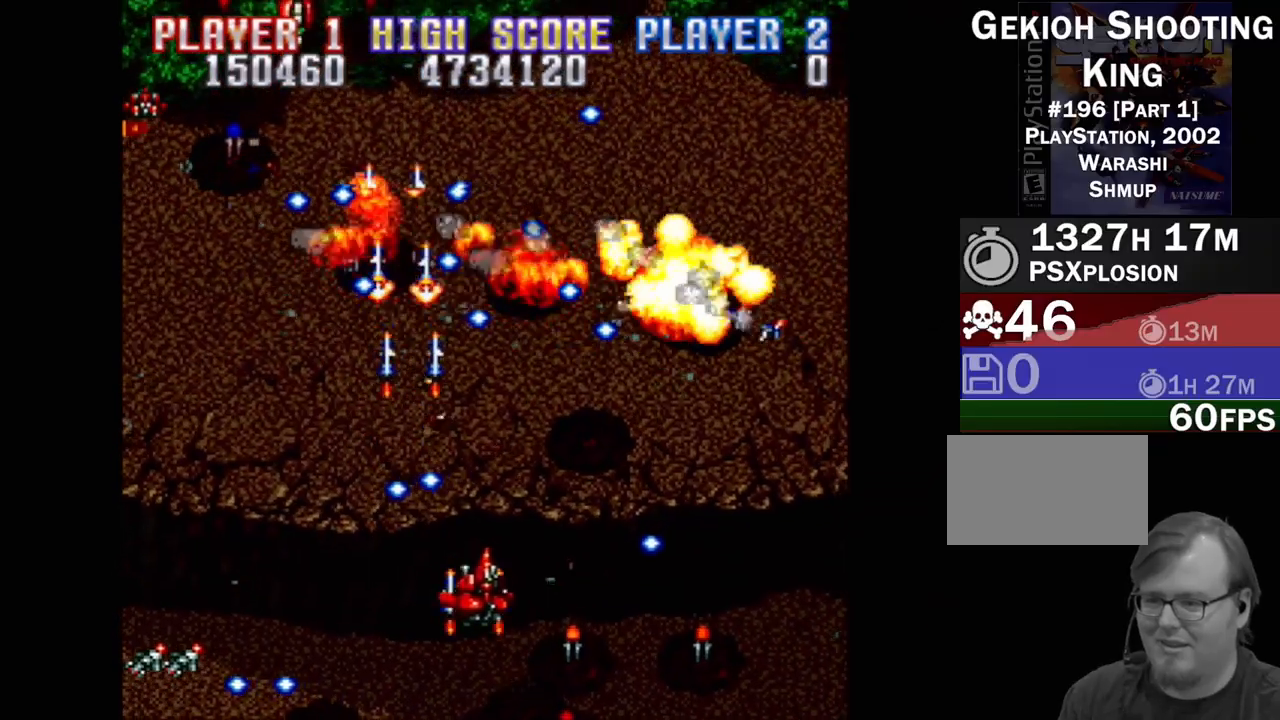
{"buttons": ["DPAD_UP"], "events": [[133, "DPAD_DOWN", "up"], [183, "DPAD_UP", "down"], [200, "DPAD_RIGHT", "up"], [217, "DPAD_LEFT", "down"], [350, "DPAD_LEFT", "up"], [400, "DPAD_RIGHT", "down"], [500, "CROSS", "up"], [500, "DPAD_RIGHT", "up"]]}
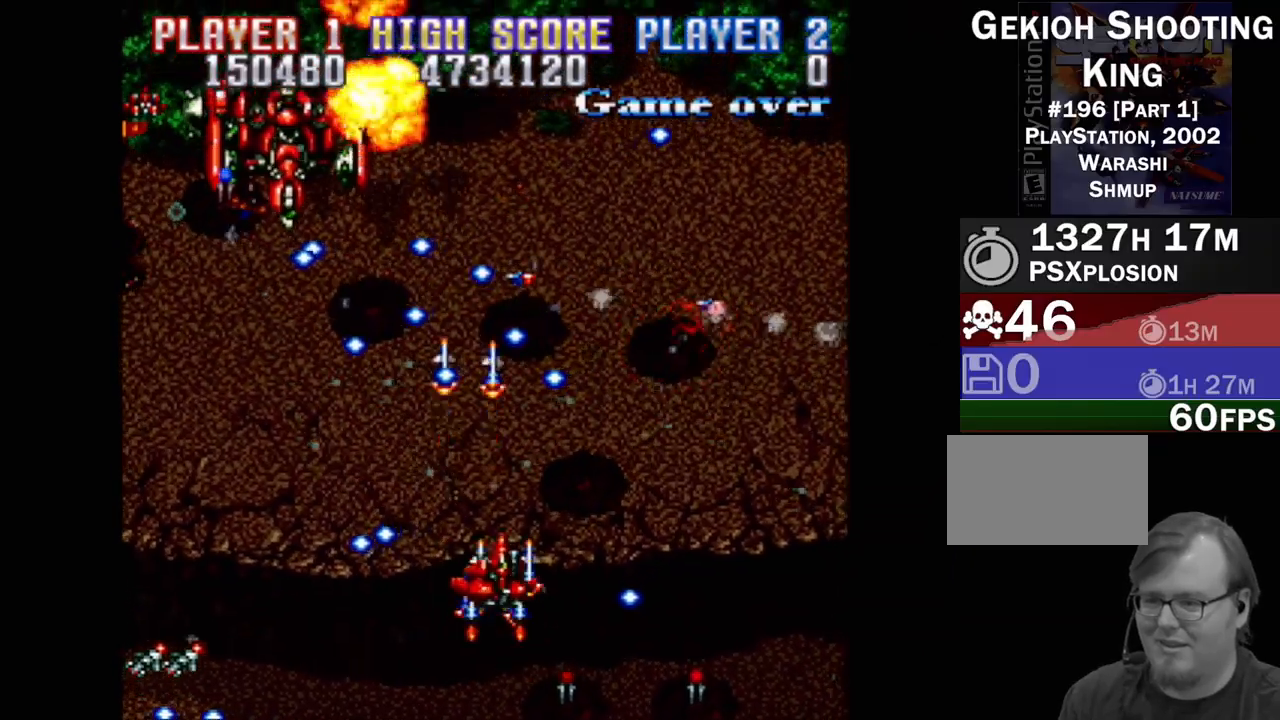
{"buttons": ["CROSS", "DPAD_DOWN", "DPAD_LEFT"], "events": [[67, "CROSS", "down"], [67, "DPAD_UP", "up"], [167, "DPAD_LEFT", "down"], [300, "DPAD_DOWN", "down"], [367, "DPAD_LEFT", "up"], [483, "DPAD_LEFT", "down"]]}
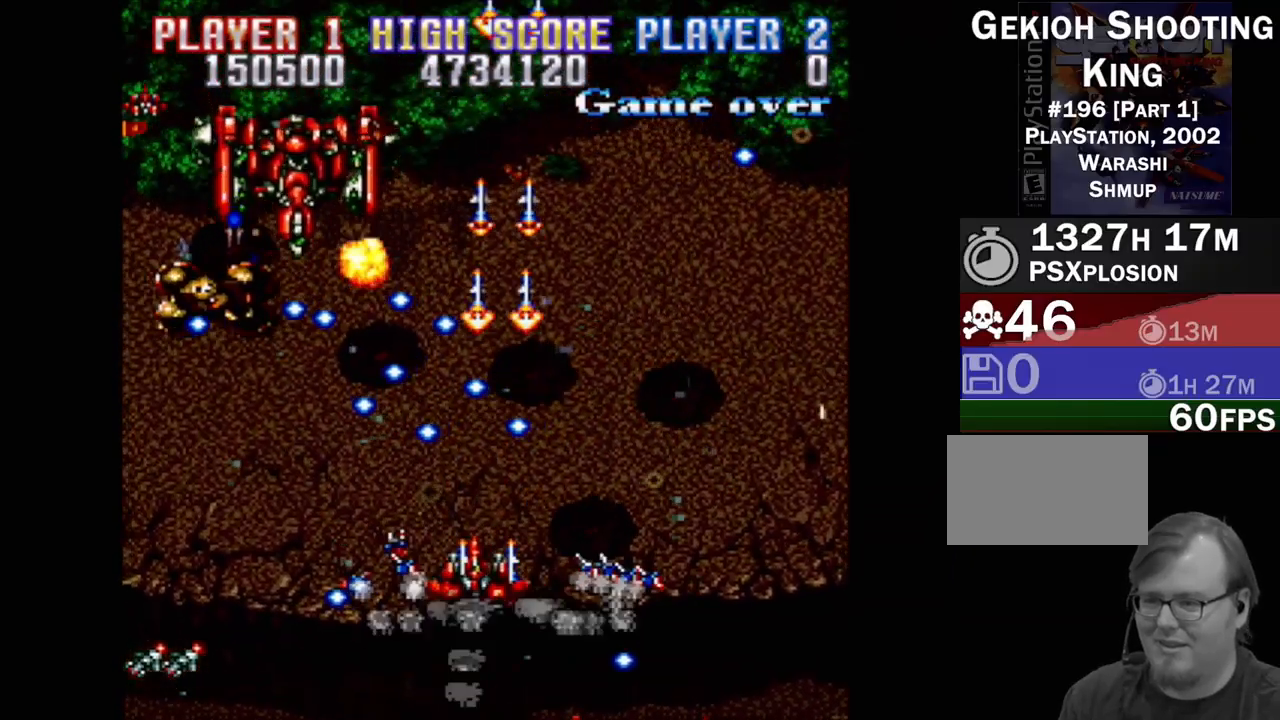
{"buttons": ["CROSS", "DPAD_DOWN", "DPAD_RIGHT"], "events": [[250, "DPAD_LEFT", "up"], [283, "DPAD_DOWN", "up"], [383, "DPAD_DOWN", "down"], [400, "DPAD_RIGHT", "down"]]}
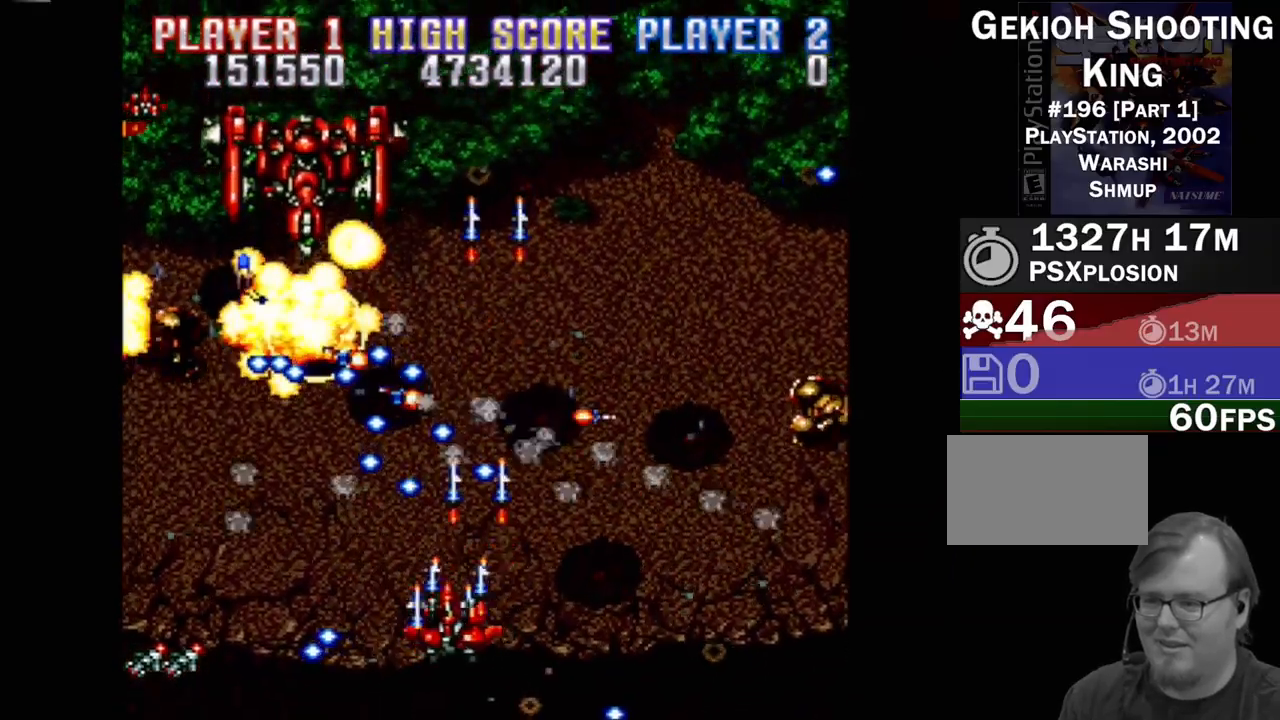
{"buttons": ["CROSS", "DPAD_RIGHT"], "events": [[17, "DPAD_RIGHT", "up"], [33, "DPAD_DOWN", "up"], [283, "DPAD_RIGHT", "down"]]}
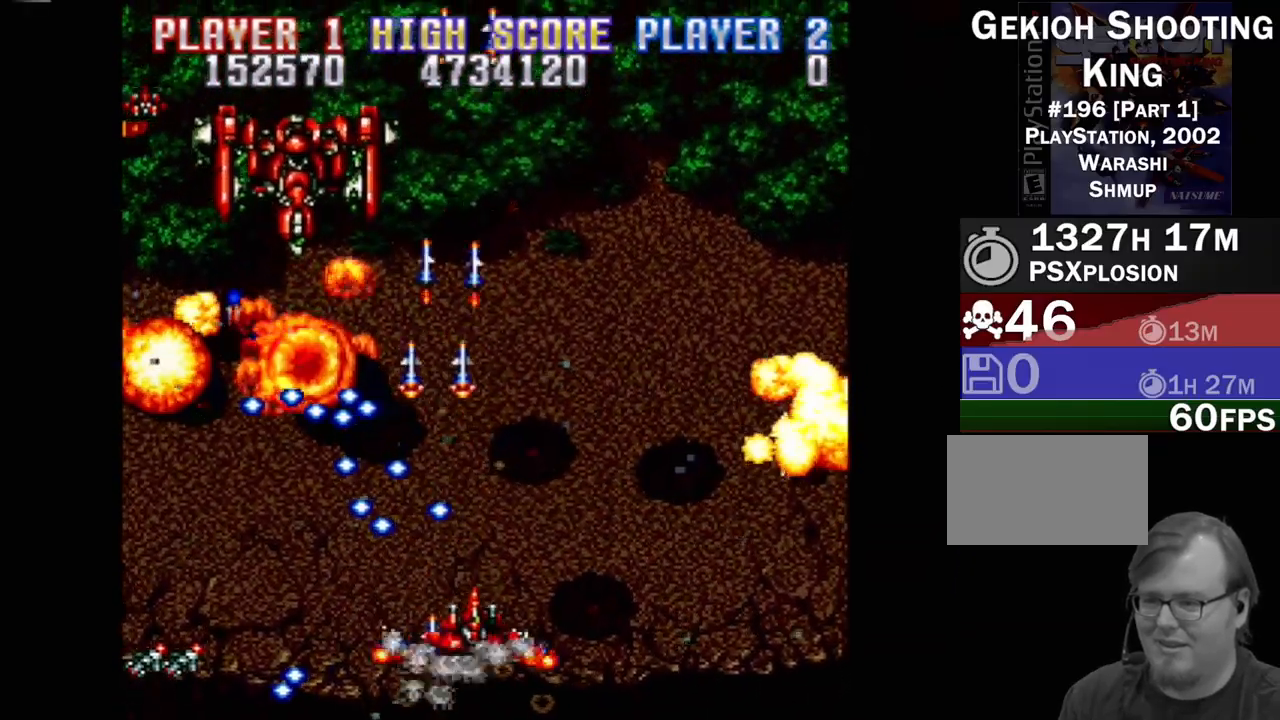
{"buttons": ["CROSS", "DPAD_UP"], "events": [[100, "DPAD_UP", "down"], [150, "DPAD_RIGHT", "up"]]}
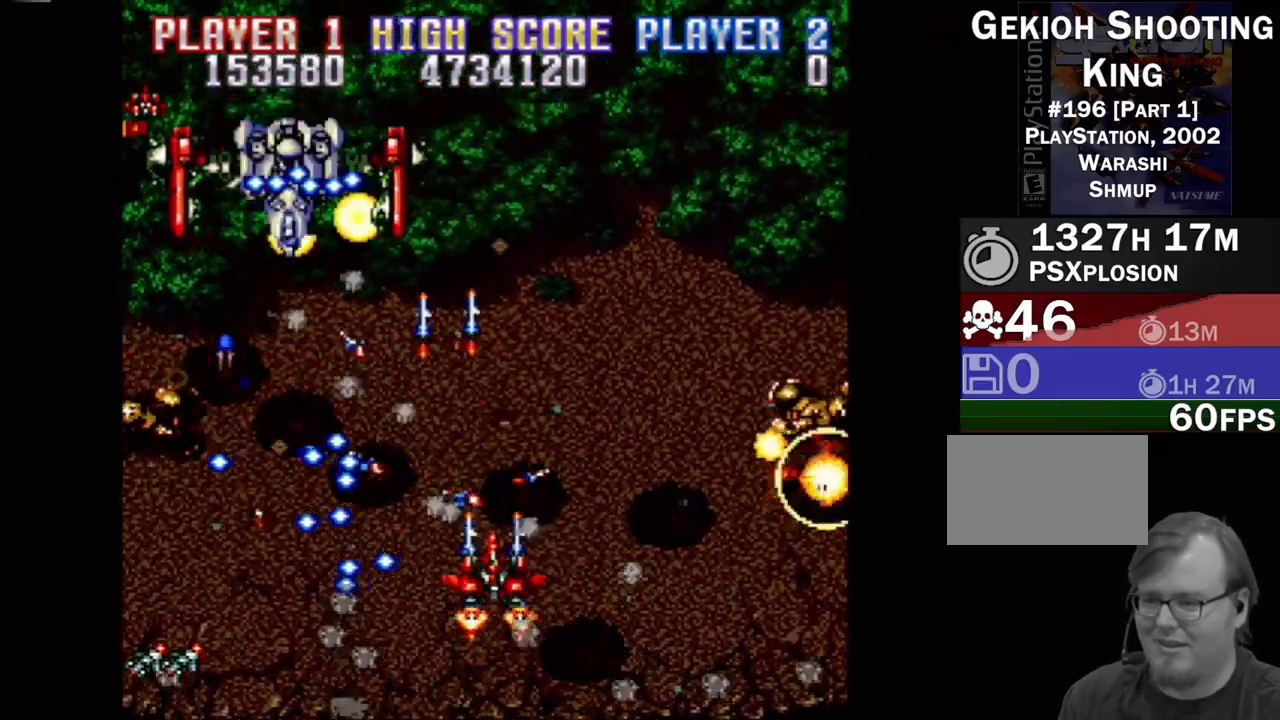
{"buttons": ["CROSS", "DPAD_UP"], "events": []}
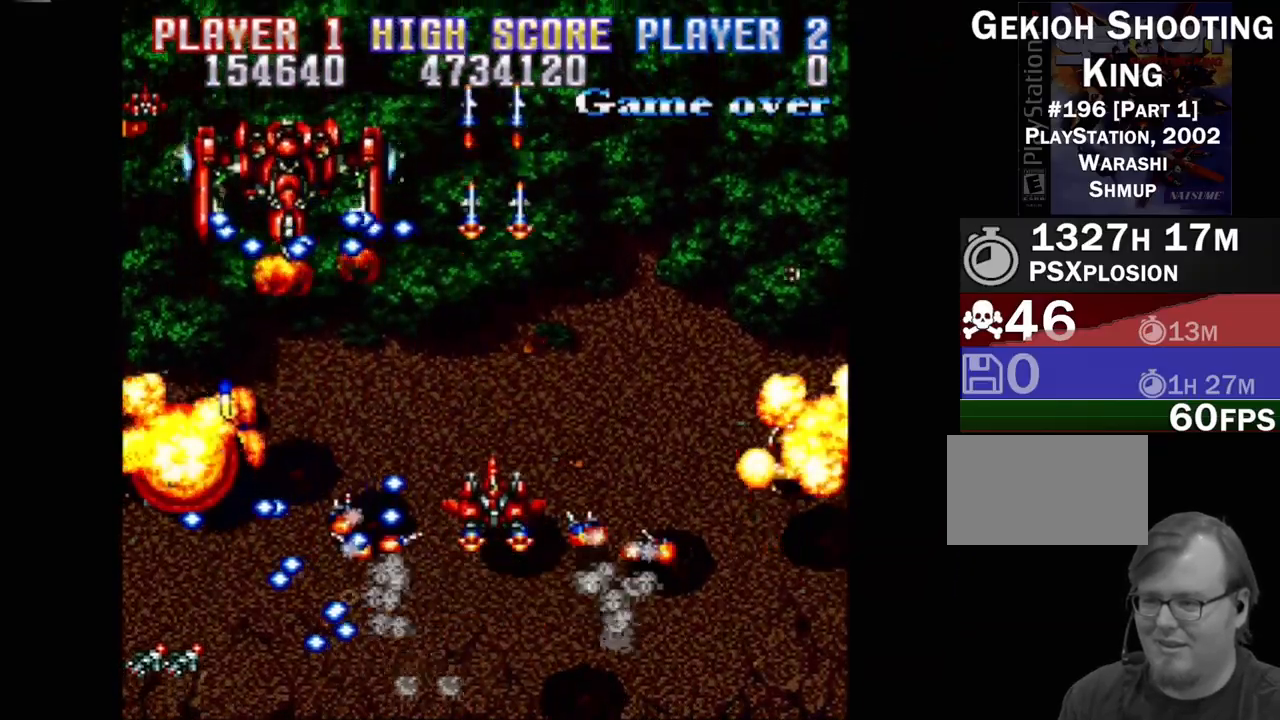
{"buttons": ["CROSS", "DPAD_LEFT"], "events": [[100, "DPAD_LEFT", "down"], [200, "DPAD_UP", "up"]]}
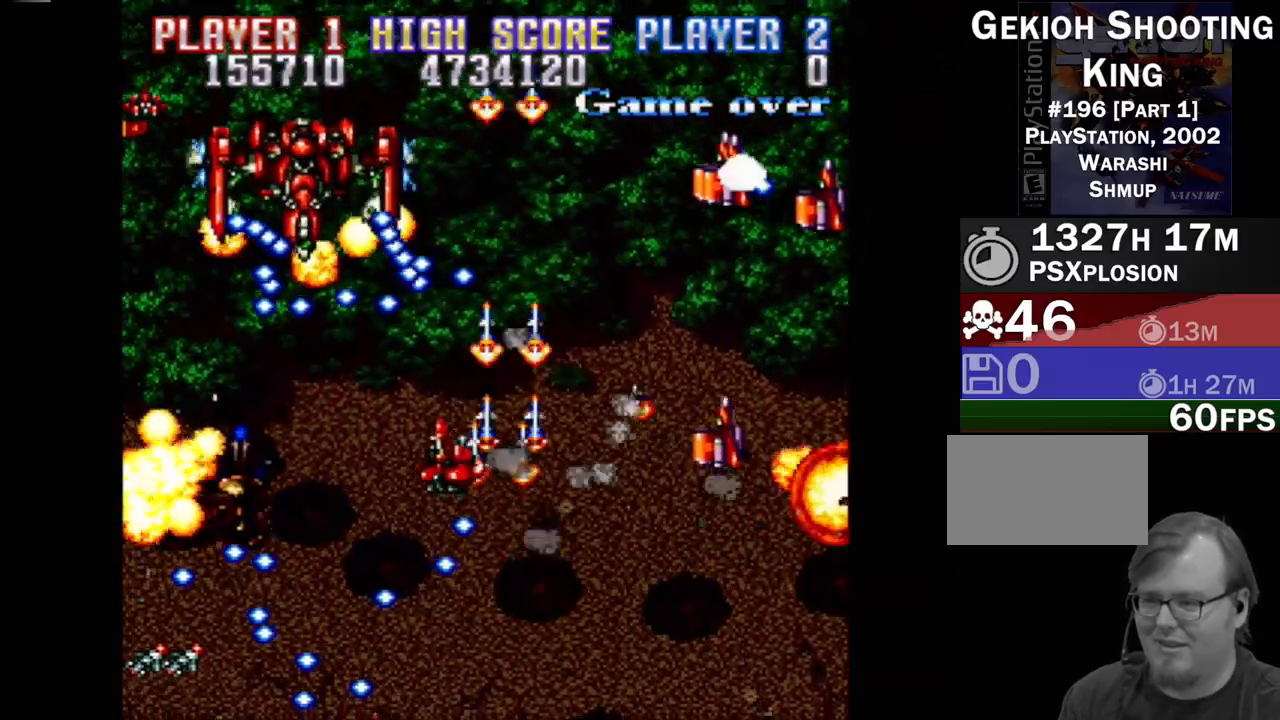
{"buttons": ["CROSS", "DPAD_DOWN", "DPAD_LEFT"], "events": [[133, "DPAD_DOWN", "down"]]}
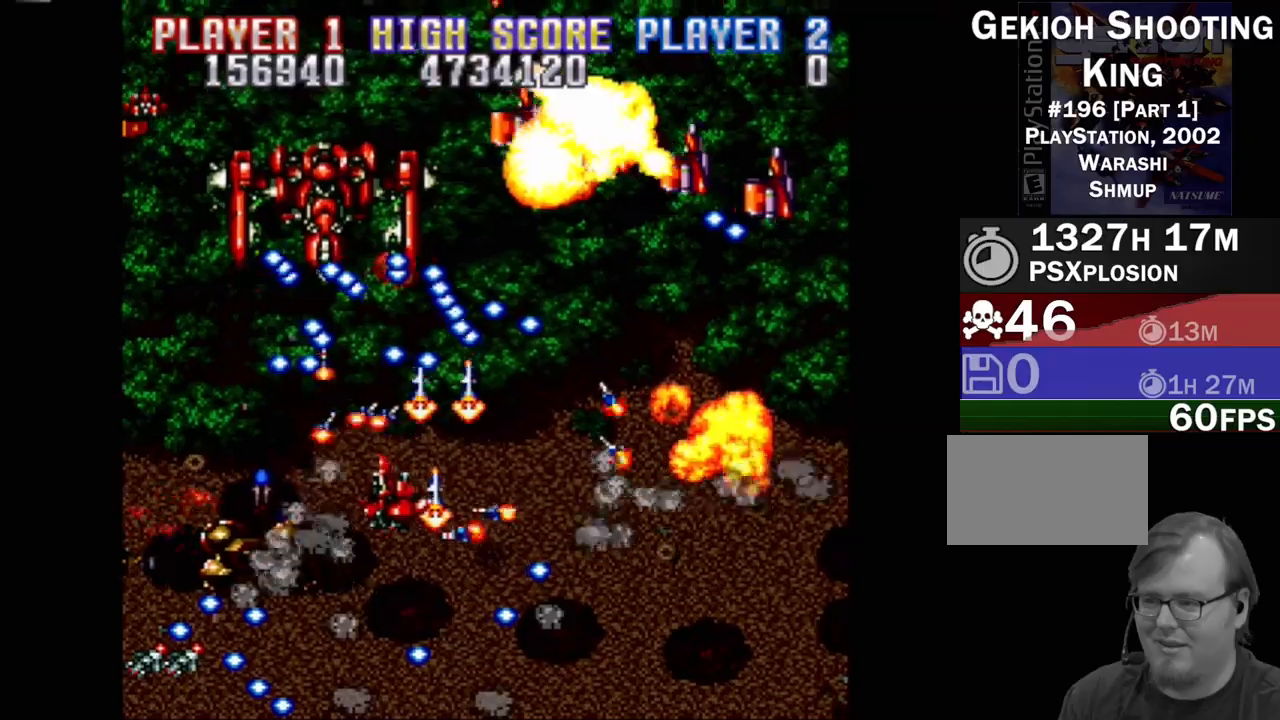
{"buttons": ["CROSS", "DPAD_DOWN", "DPAD_LEFT"], "events": [[233, "DPAD_LEFT", "up"], [267, "DPAD_RIGHT", "down"], [333, "DPAD_RIGHT", "up"], [350, "DPAD_LEFT", "down"]]}
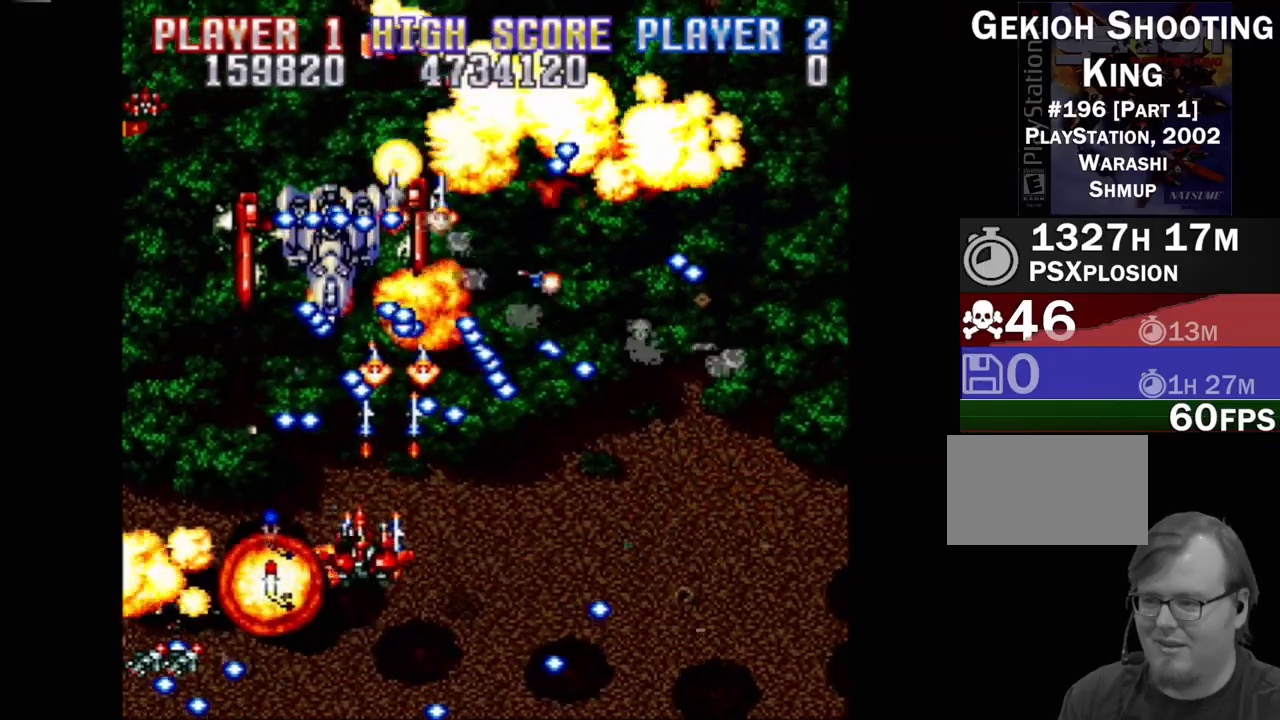
{"buttons": ["CROSS", "DPAD_DOWN", "DPAD_LEFT"], "events": [[67, "DPAD_LEFT", "up"], [250, "DPAD_RIGHT", "down"], [350, "DPAD_LEFT", "down"], [350, "DPAD_RIGHT", "up"]]}
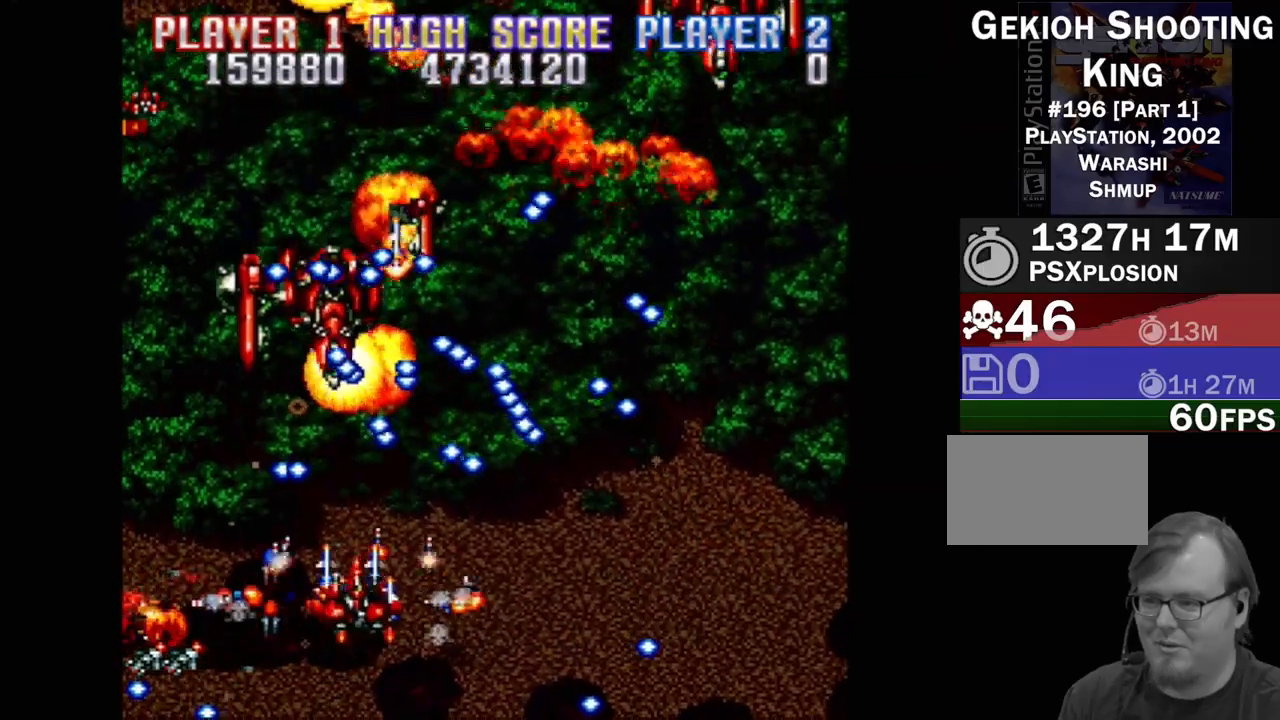
{"buttons": ["CROSS", "DPAD_DOWN", "DPAD_LEFT"], "events": [[250, "DPAD_DOWN", "up"], [333, "DPAD_LEFT", "up"], [450, "DPAD_DOWN", "down"], [450, "DPAD_LEFT", "down"]]}
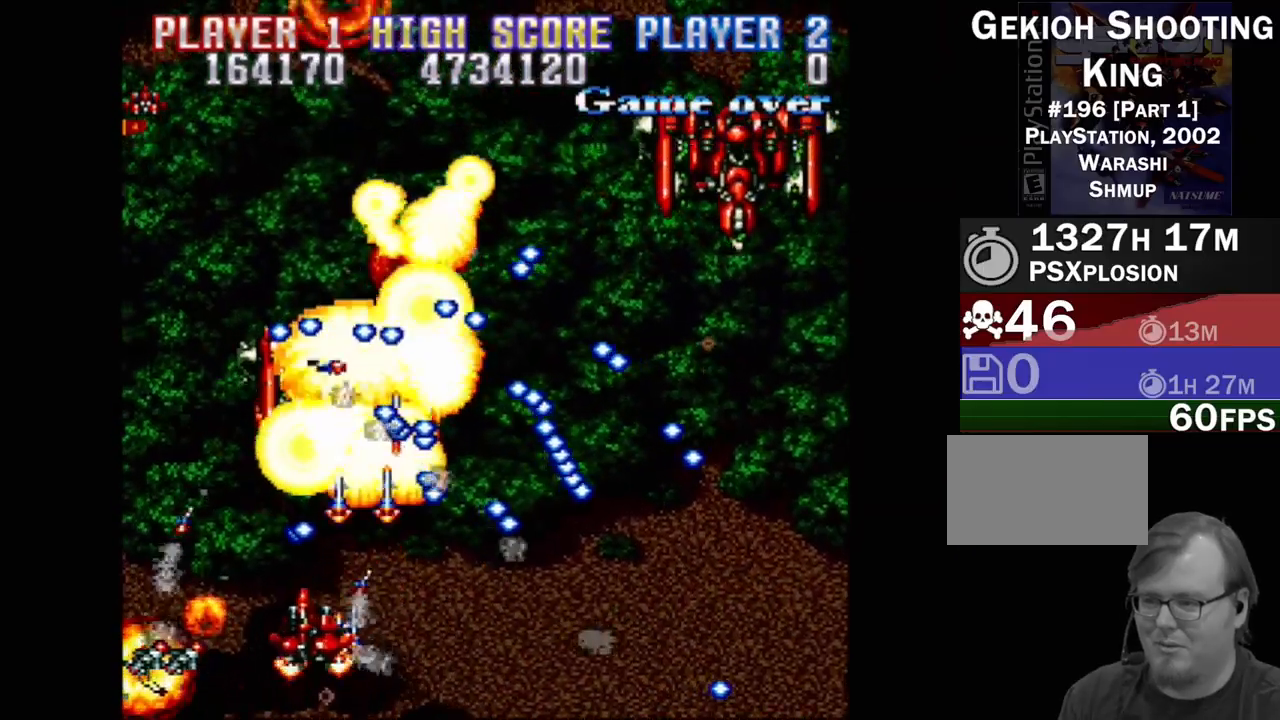
{"buttons": ["CROSS", "DPAD_DOWN", "DPAD_RIGHT"], "events": [[83, "DPAD_DOWN", "up"], [150, "DPAD_LEFT", "up"], [317, "DPAD_RIGHT", "down"], [500, "DPAD_DOWN", "down"]]}
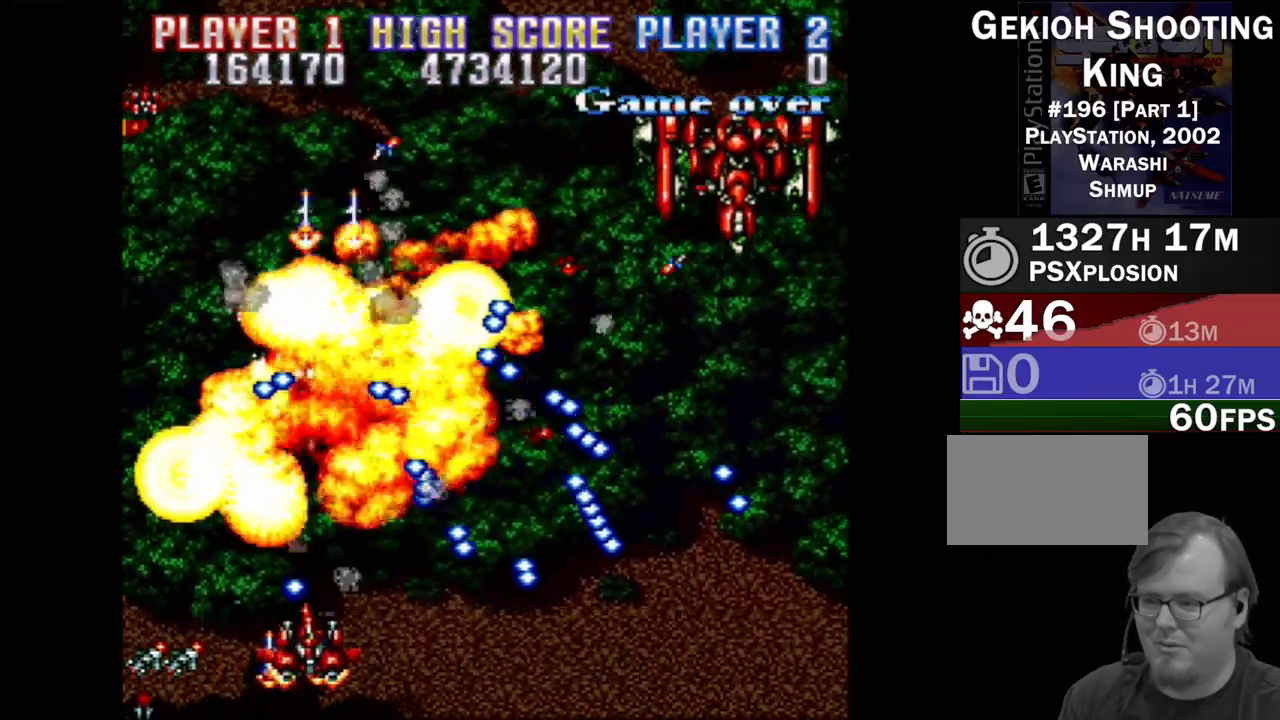
{"buttons": ["CROSS", "DPAD_UP", "DPAD_LEFT"], "events": [[100, "DPAD_DOWN", "up"], [267, "DPAD_DOWN", "down"], [367, "DPAD_DOWN", "up"], [417, "DPAD_RIGHT", "up"], [450, "DPAD_UP", "down"], [500, "DPAD_LEFT", "down"]]}
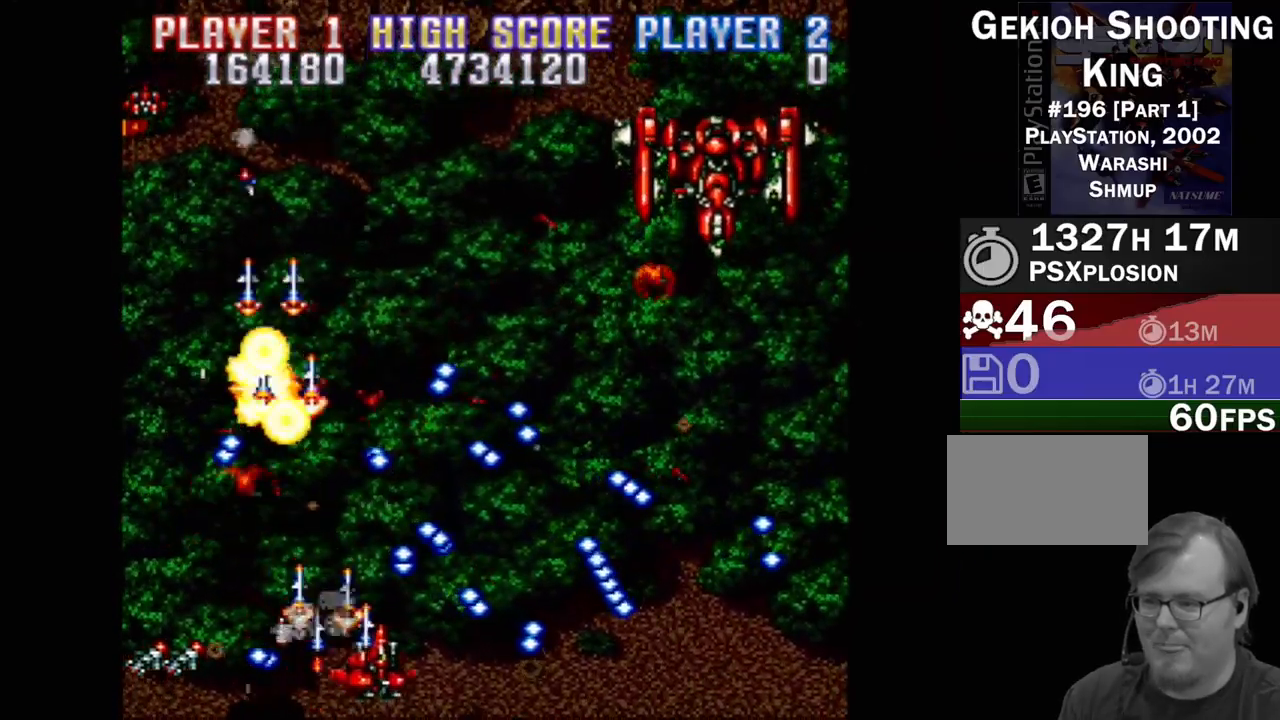
{"buttons": ["CROSS", "DPAD_UP", "DPAD_LEFT"], "events": []}
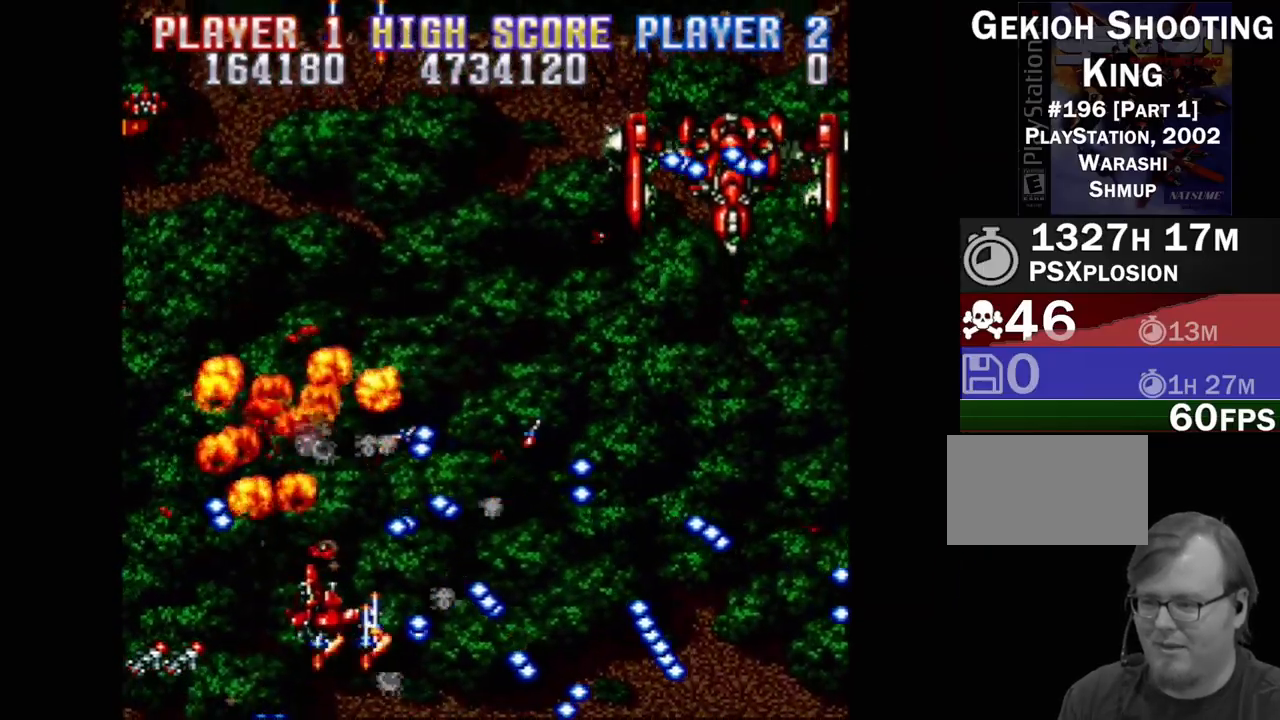
{"buttons": ["CROSS", "DPAD_UP"], "events": [[183, "DPAD_LEFT", "up"]]}
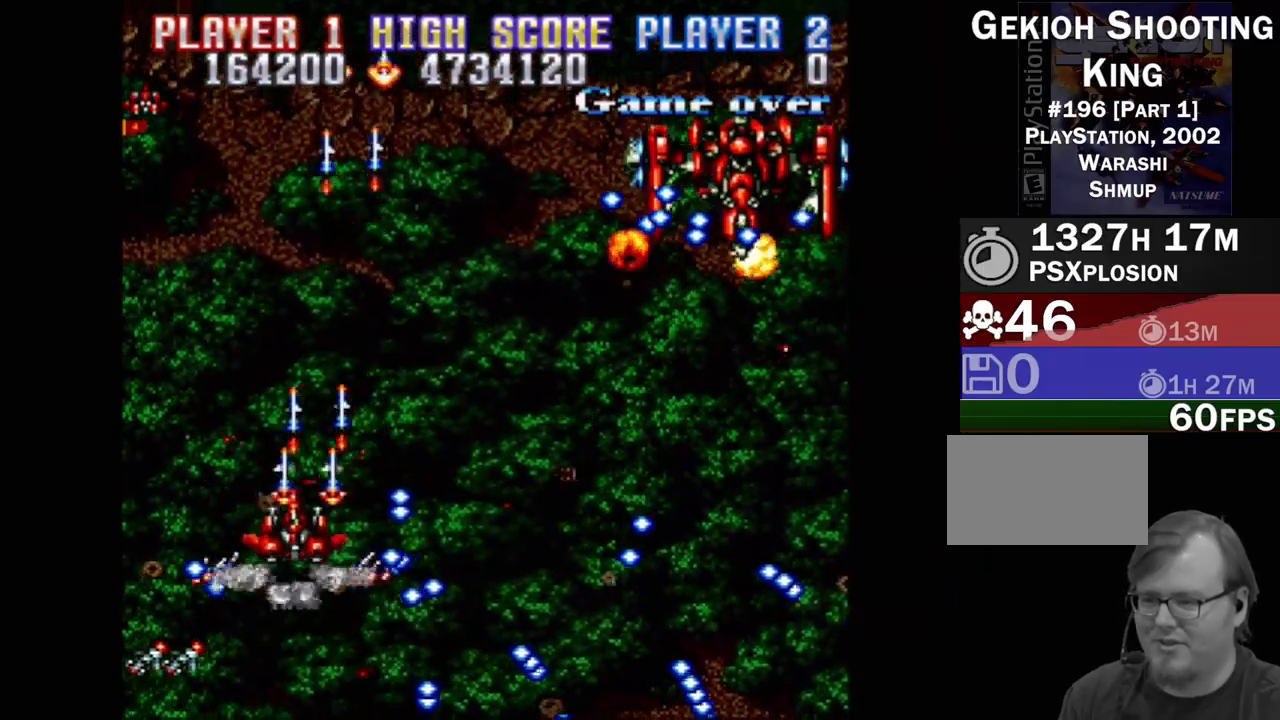
{"buttons": ["CROSS", "DPAD_RIGHT"], "events": [[233, "DPAD_RIGHT", "down"], [450, "DPAD_UP", "up"]]}